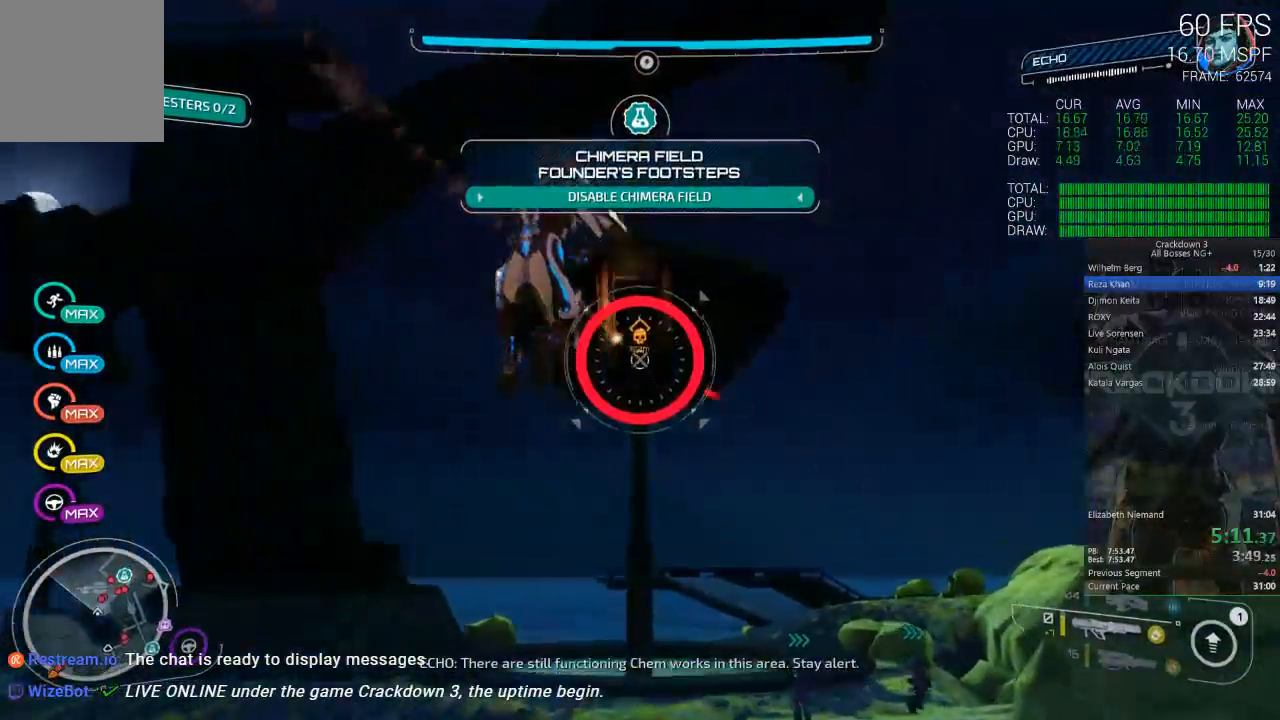
Gameplay with a controller (Xbox layout); each line is a JSON object with the inputs held at the frame after it (dt_ms = milliseconds from this image to that frame). "events" lists button and stick changes between this image and that frame as [ms after this image, input, new state], when the widget could be followed in between. Not read: DPAD_LEFT.
{"dt_ms": 500, "buttons": ["A", "L2"], "left_stick": "up-left", "right_stick": "center", "events": [[117, "left_stick", "up-left"], [383, "A", "down"]]}
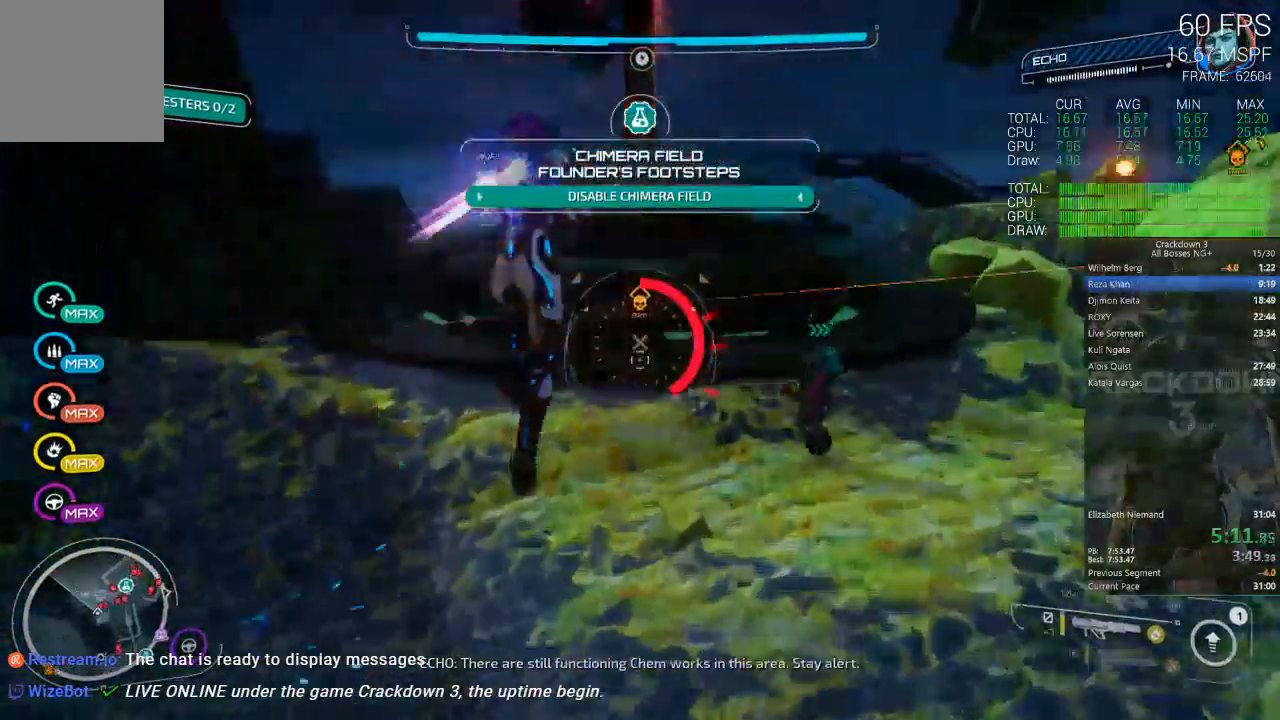
{"dt_ms": 500, "buttons": ["A", "L2"], "left_stick": "up-left", "right_stick": "center", "events": [[100, "A", "up"], [267, "A", "down"], [267, "left_stick", "up"], [483, "left_stick", "up-left"]]}
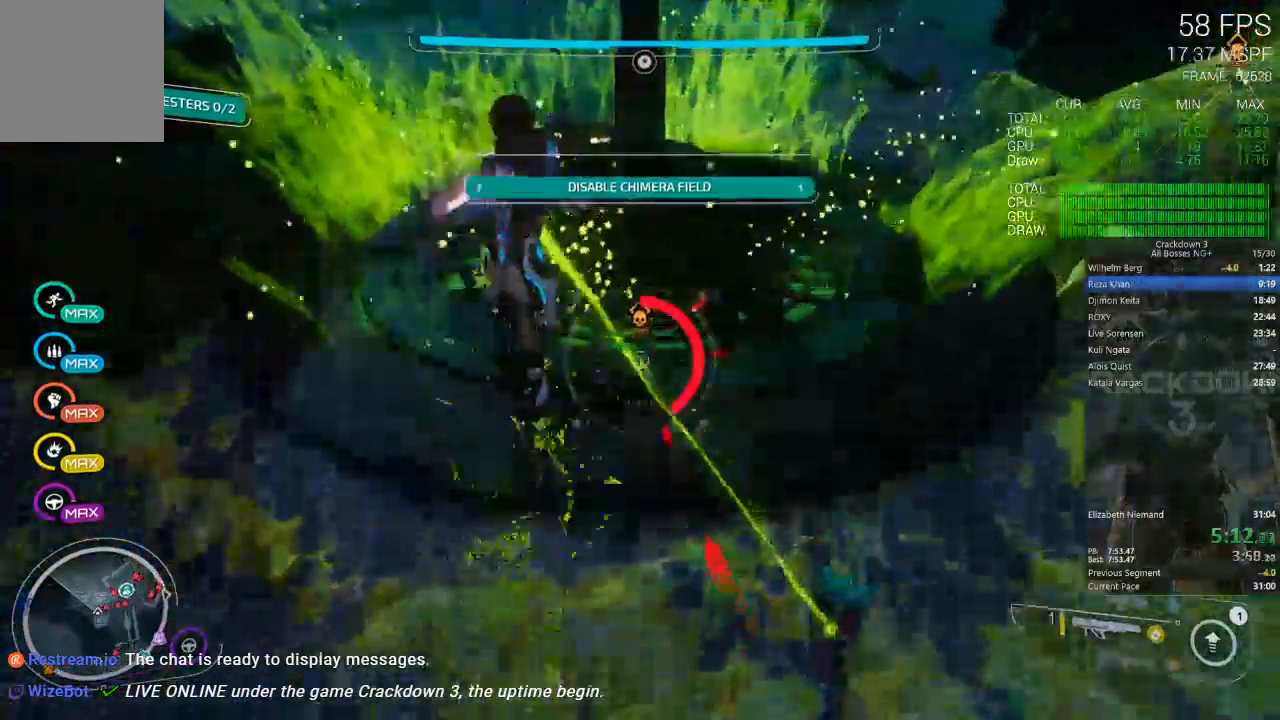
{"dt_ms": 500, "buttons": ["A", "L2"], "left_stick": "right", "right_stick": "center", "events": [[133, "left_stick", "left"], [267, "R2", "down"], [267, "left_stick", "down"], [400, "left_stick", "right"], [433, "R2", "up"]]}
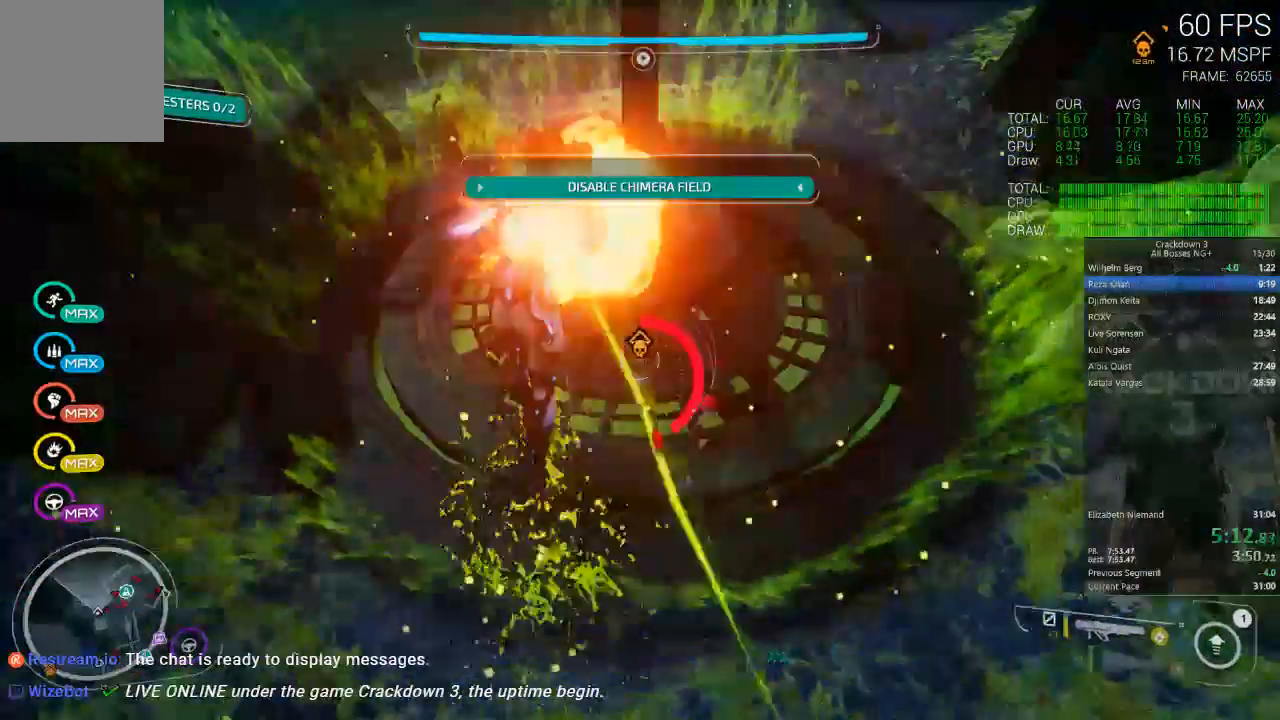
{"dt_ms": 500, "buttons": ["A"], "left_stick": "up", "right_stick": "center", "events": [[33, "R2", "down"], [167, "R2", "up"], [367, "left_stick", "up-right"], [417, "L2", "up"], [500, "left_stick", "up"]]}
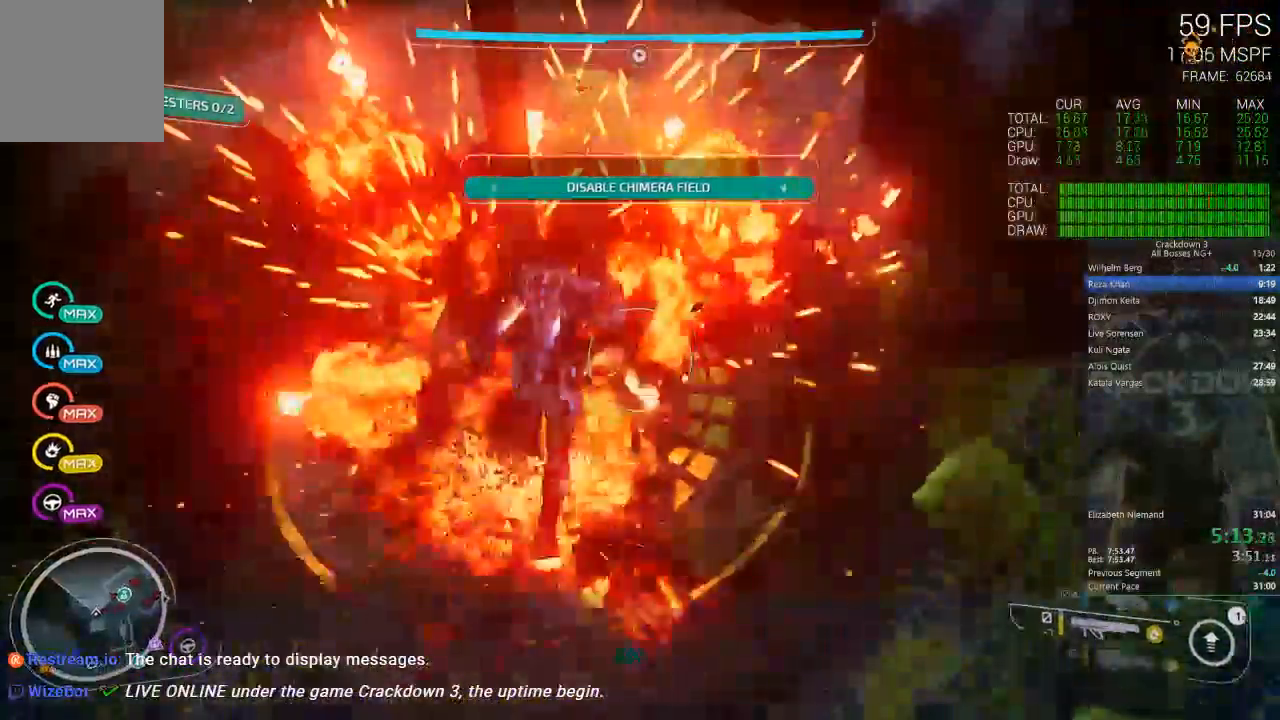
{"dt_ms": 500, "buttons": ["A"], "left_stick": "up", "right_stick": "center", "events": [[400, "R1", "down"], [483, "R1", "up"]]}
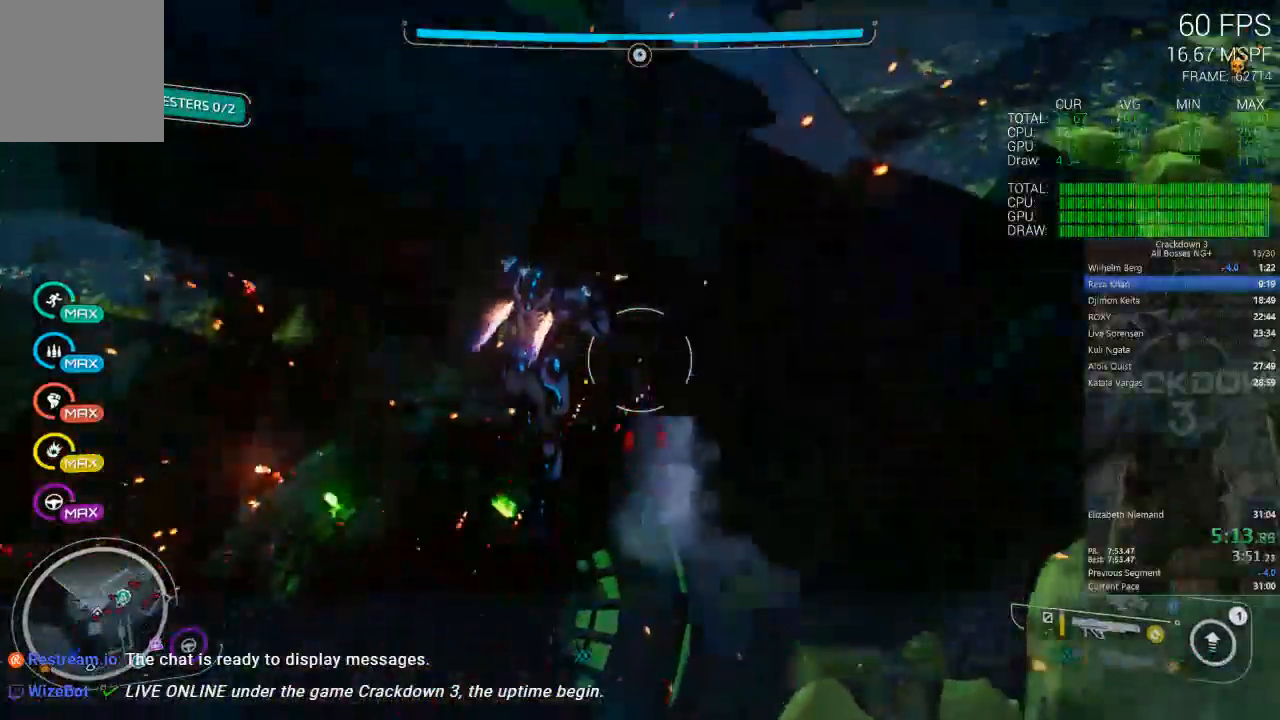
{"dt_ms": 1000, "buttons": [], "left_stick": "center", "right_stick": "right", "events": [[150, "A", "up"], [233, "left_stick", "center"], [350, "right_stick", "down-right"], [417, "left_stick", "left"], [517, "right_stick", "center"], [650, "left_stick", "up"], [817, "left_stick", "center"], [883, "right_stick", "right"]]}
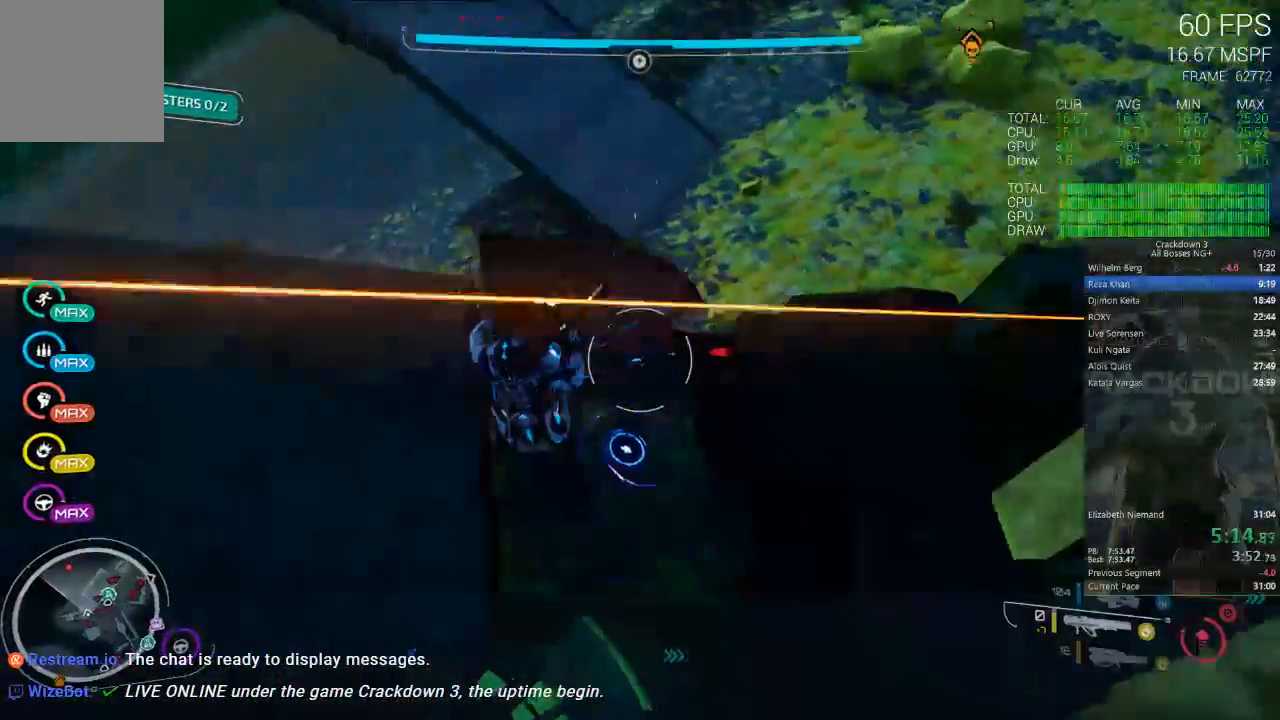
{"dt_ms": 500, "buttons": ["L3"], "left_stick": "up", "right_stick": "up-right", "events": [[150, "left_stick", "up-left"], [183, "right_stick", "center"], [217, "left_stick", "up"], [383, "right_stick", "up"], [417, "L3", "down"], [450, "right_stick", "up-right"]]}
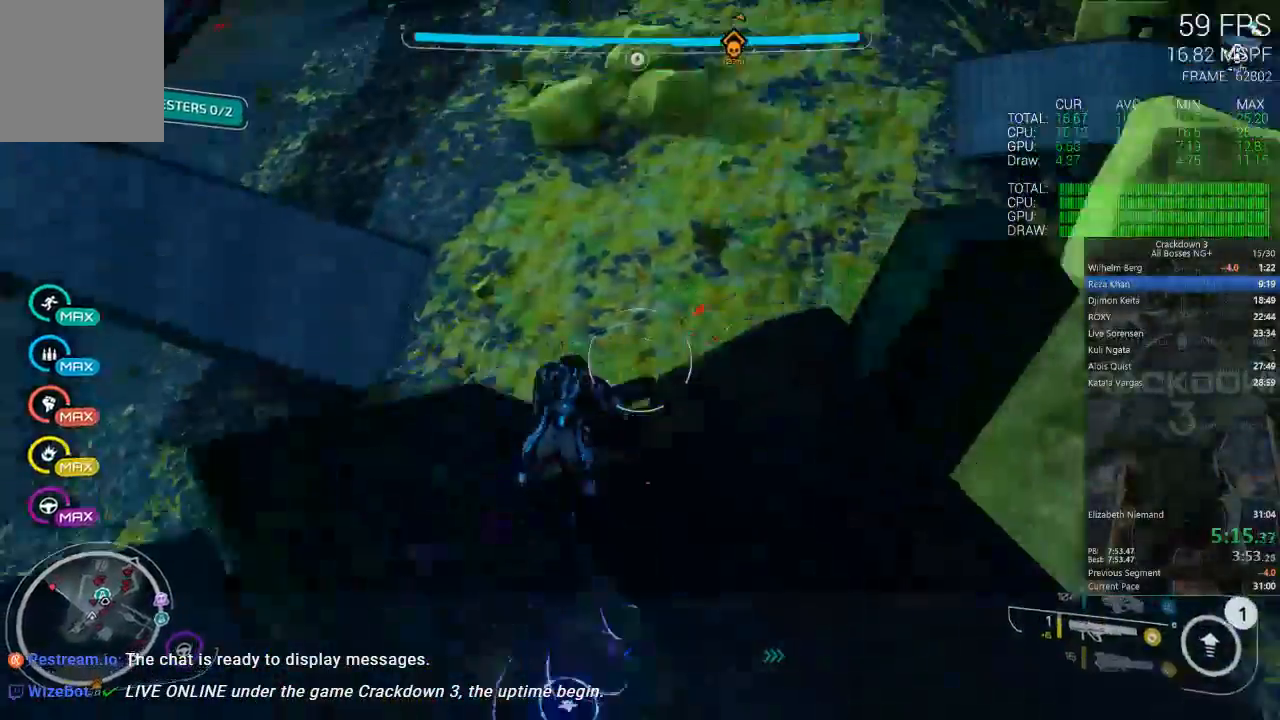
{"dt_ms": 1000, "buttons": [], "left_stick": "up", "right_stick": "center", "events": [[100, "L3", "up"], [217, "right_stick", "center"], [467, "right_stick", "up"], [750, "right_stick", "center"]]}
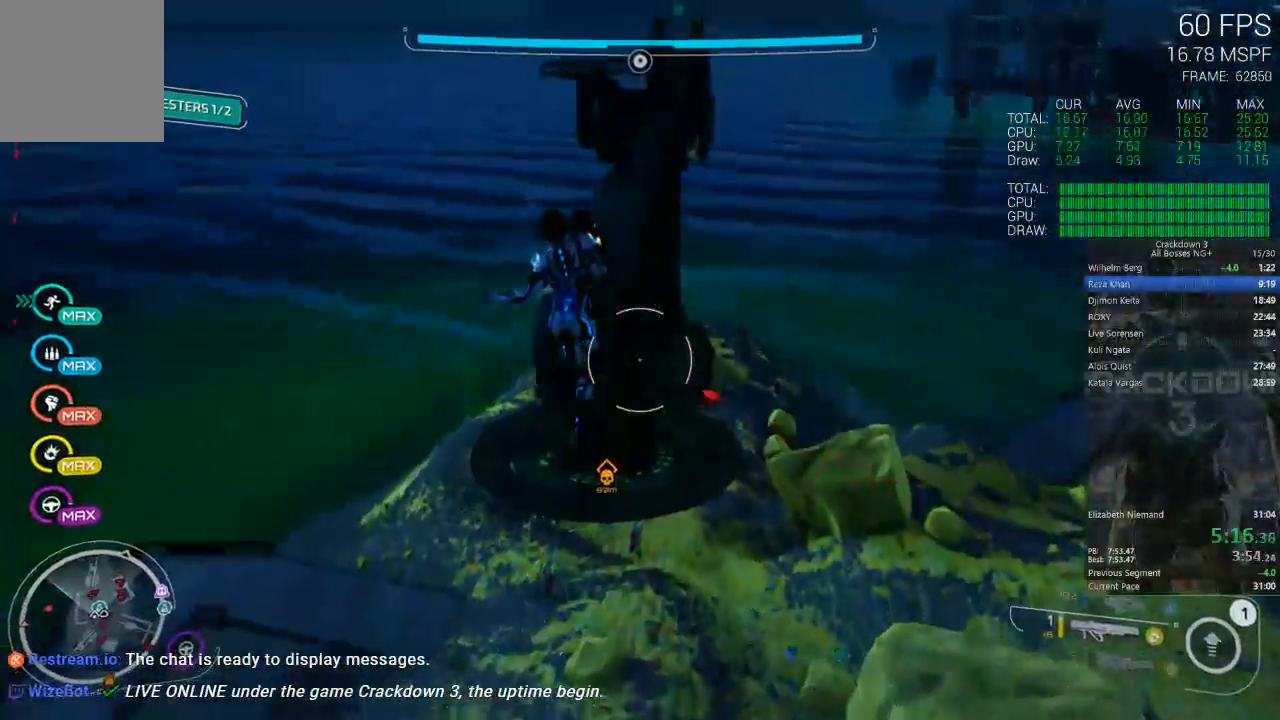
{"dt_ms": 500, "buttons": [], "left_stick": "right", "right_stick": "down-left", "events": [[83, "right_stick", "down"], [217, "left_stick", "up-right"], [250, "right_stick", "center"], [350, "left_stick", "right"], [417, "right_stick", "down"], [483, "right_stick", "down-left"]]}
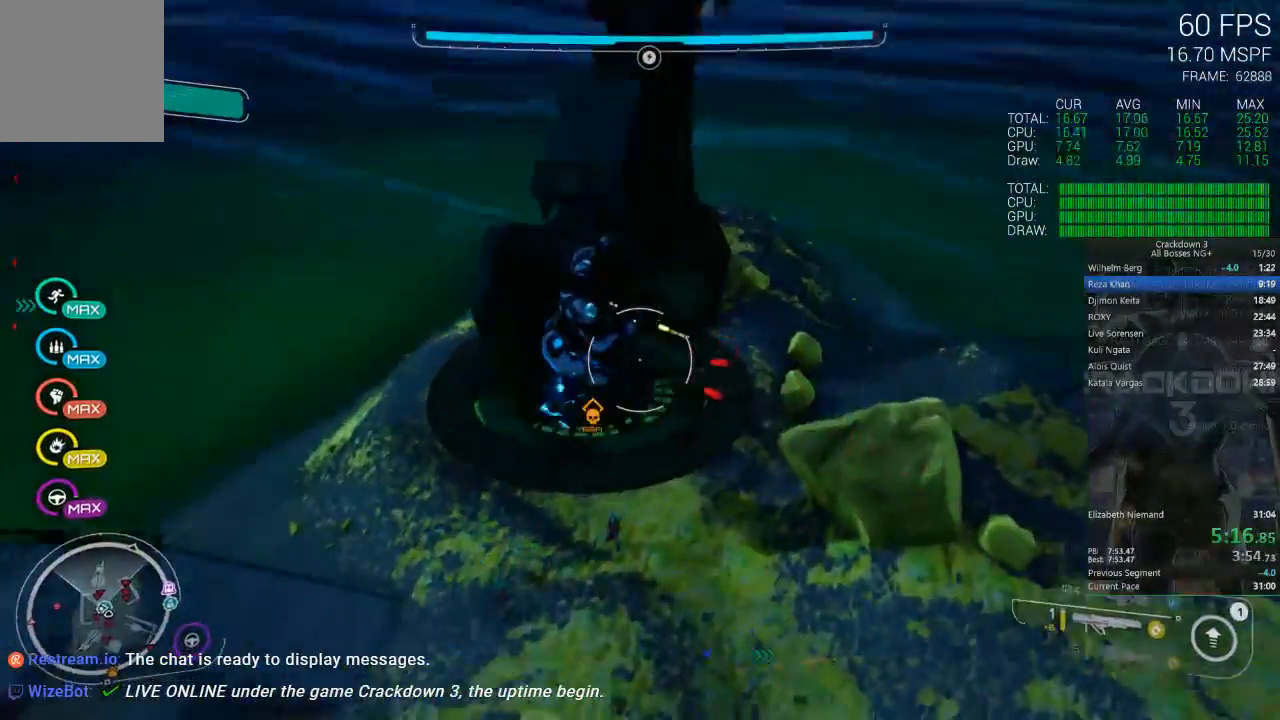
{"dt_ms": 500, "buttons": [], "left_stick": "up-right", "right_stick": "down-left", "events": [[167, "right_stick", "center"], [417, "right_stick", "down-left"], [433, "left_stick", "up-right"]]}
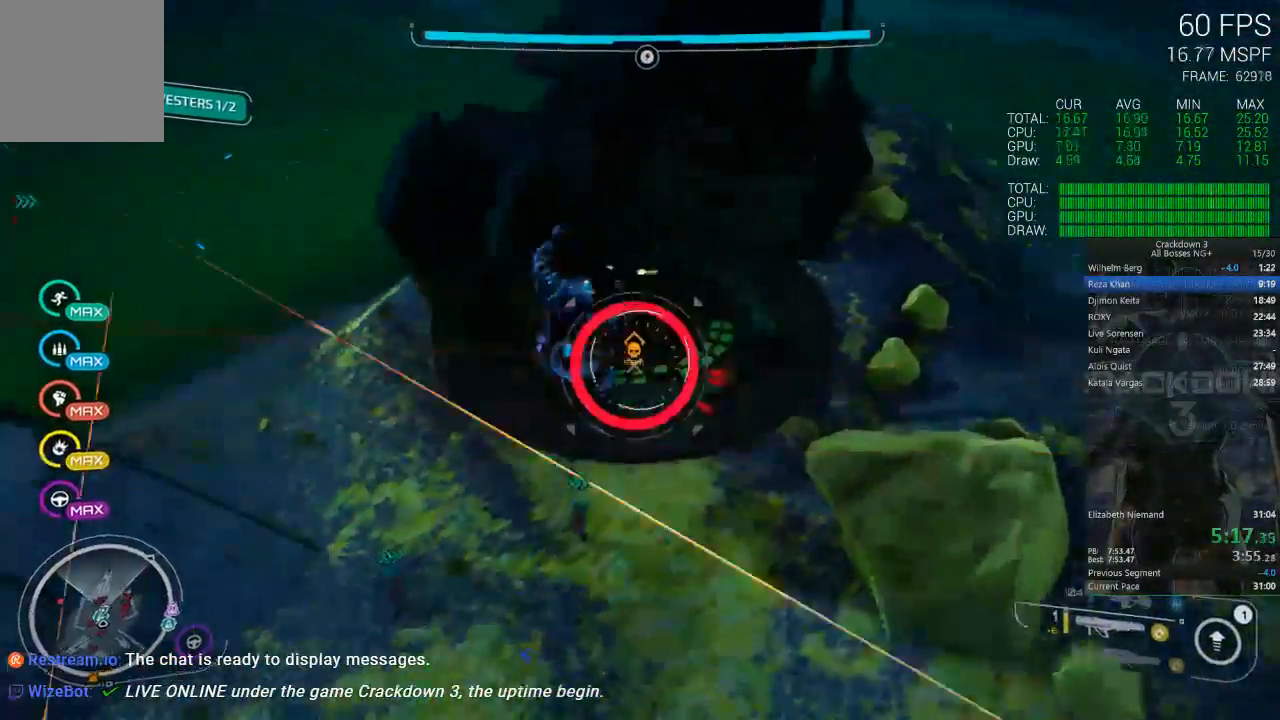
{"dt_ms": 500, "buttons": [], "left_stick": "up-left", "right_stick": "center", "events": [[17, "L2", "down"], [50, "R2", "down"], [50, "right_stick", "up-left"], [150, "right_stick", "center"], [217, "R2", "up"], [367, "L2", "up"], [367, "left_stick", "up-left"]]}
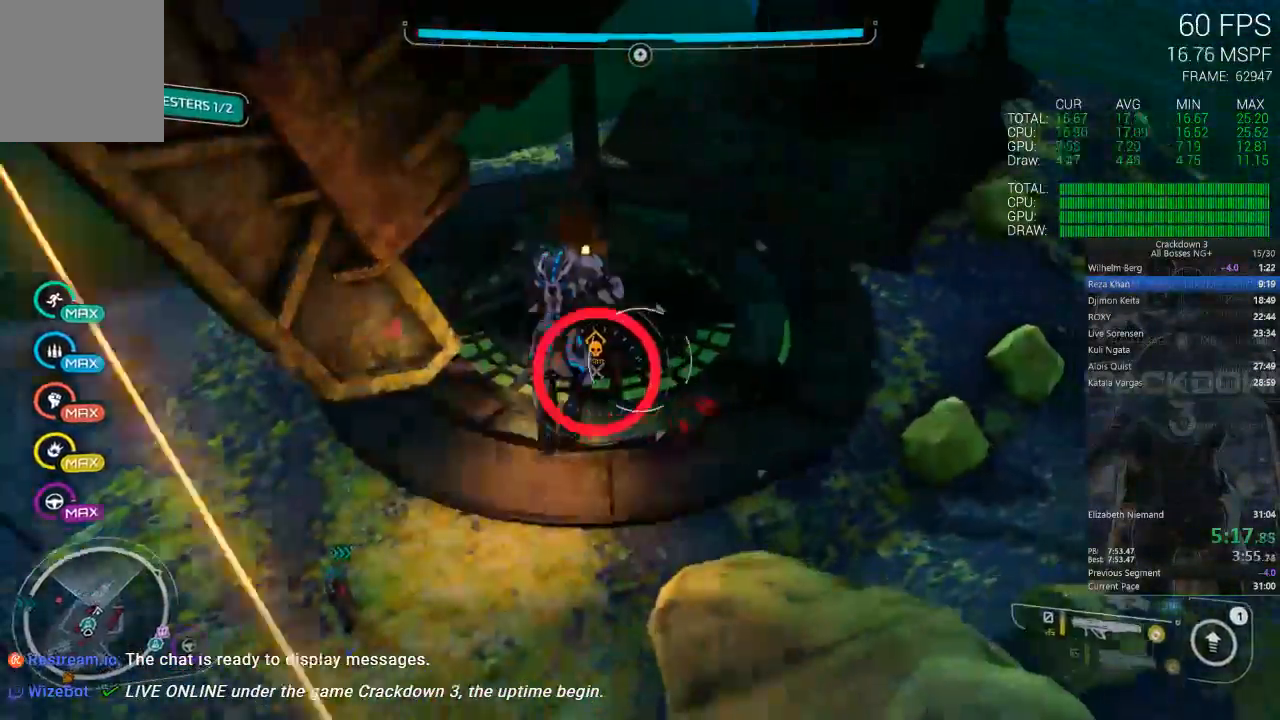
{"dt_ms": 500, "buttons": [], "left_stick": "down", "right_stick": "down-left", "events": [[217, "A", "down"], [283, "left_stick", "down-left"], [350, "A", "up"], [433, "right_stick", "down-left"], [467, "left_stick", "down"]]}
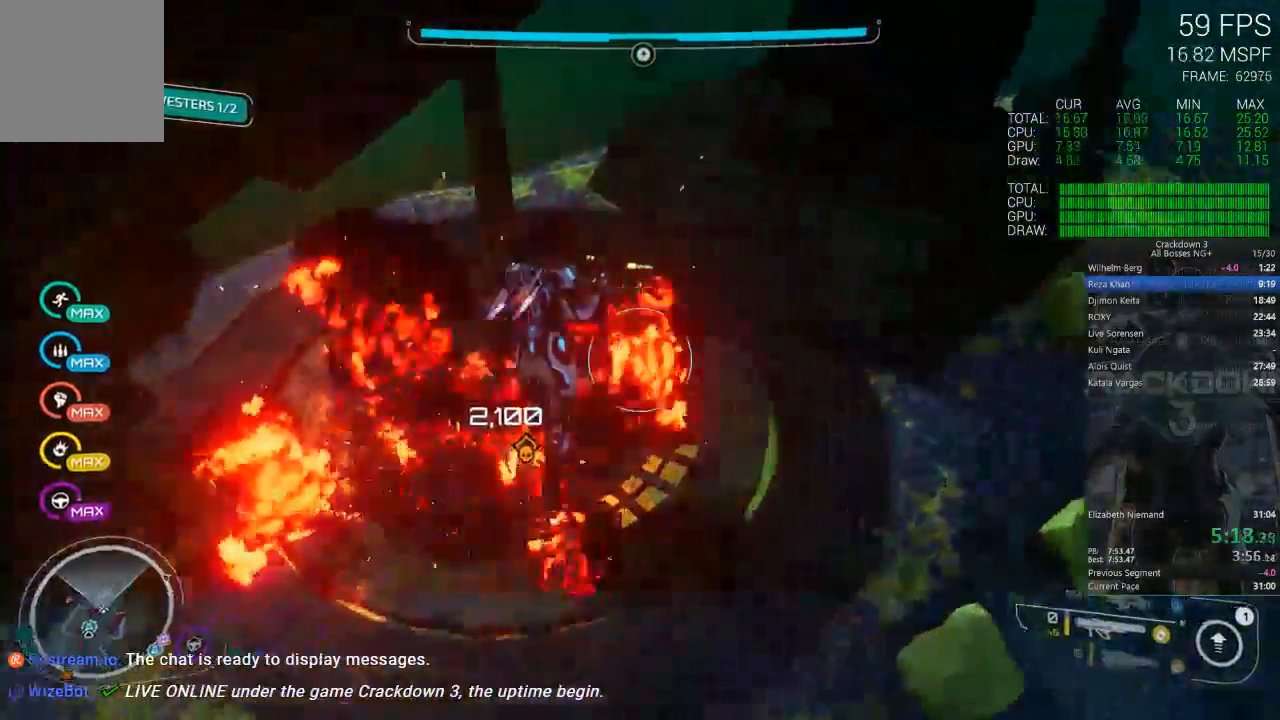
{"dt_ms": 500, "buttons": ["L2"], "left_stick": "down-right", "right_stick": "center", "events": [[183, "left_stick", "down-right"], [217, "L2", "down"], [217, "right_stick", "down-right"], [333, "right_stick", "center"]]}
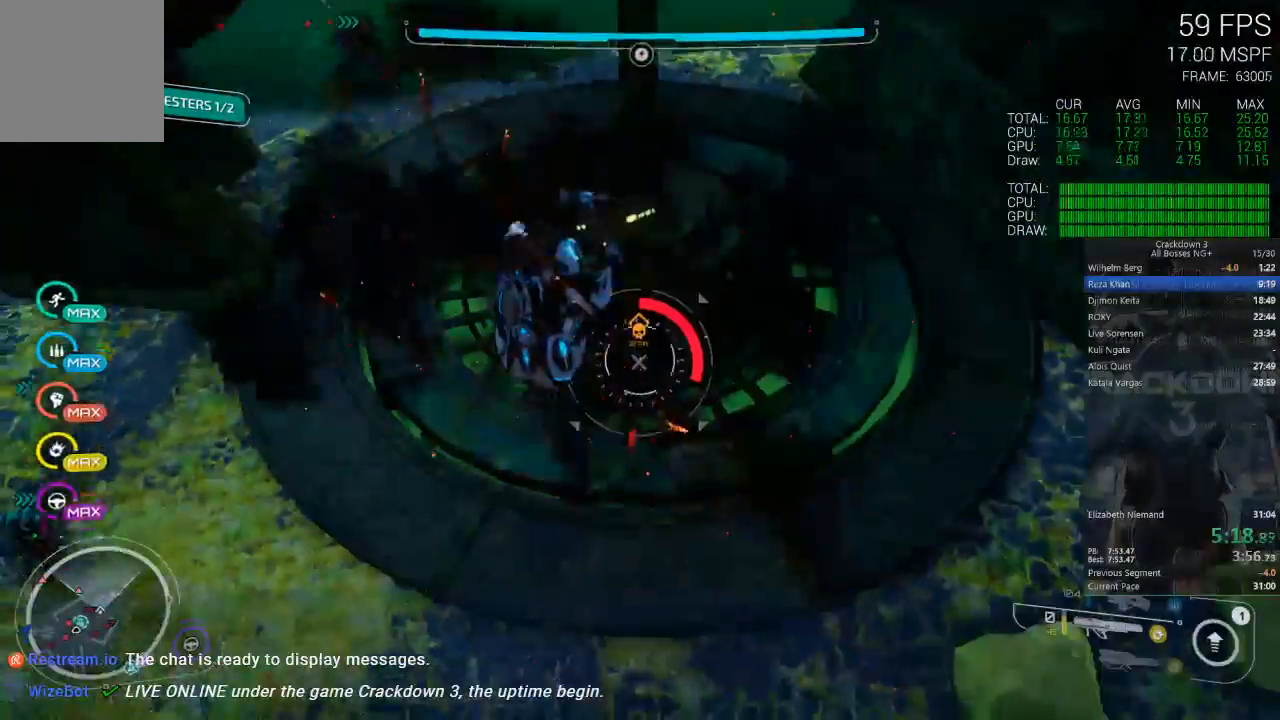
{"dt_ms": 500, "buttons": ["L2", "R2"], "left_stick": "right", "right_stick": "center", "events": [[200, "A", "down"], [333, "A", "up"], [417, "left_stick", "right"], [433, "R2", "down"]]}
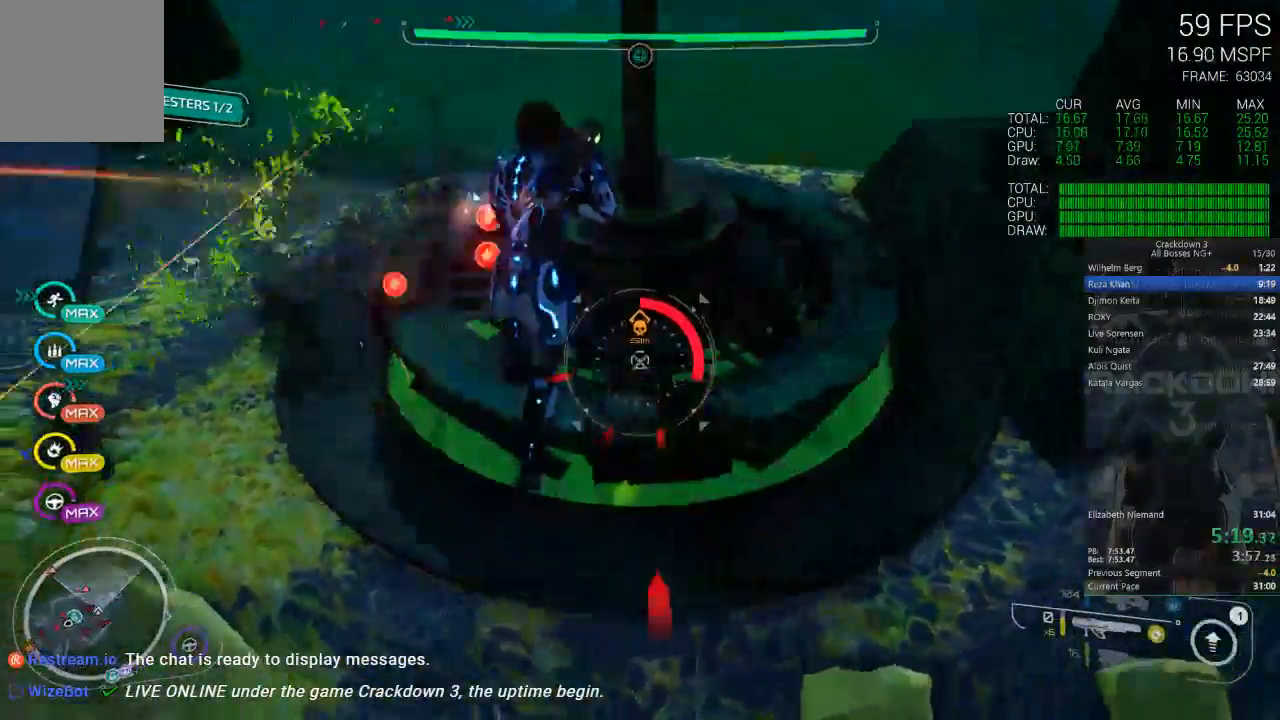
{"dt_ms": 1000, "buttons": [], "left_stick": "right", "right_stick": "left", "events": [[67, "R2", "up"], [133, "R2", "down"], [133, "left_stick", "up-right"], [267, "R2", "up"], [300, "R2", "down"], [417, "left_stick", "up-left"], [467, "L2", "up"], [467, "R2", "up"], [467, "left_stick", "down-left"], [533, "right_stick", "left"], [633, "left_stick", "up-left"], [767, "left_stick", "up-right"], [883, "left_stick", "right"]]}
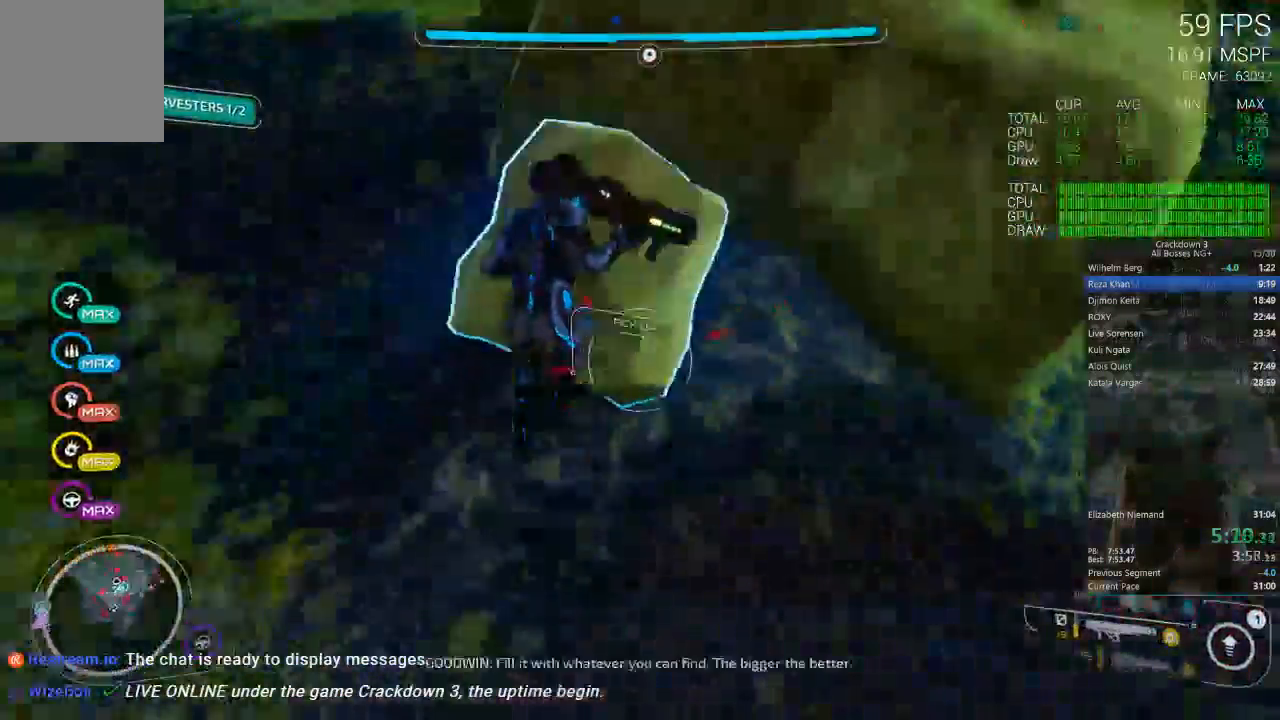
{"dt_ms": 500, "buttons": ["R1"], "left_stick": "right", "right_stick": "left", "events": [[83, "right_stick", "center"], [350, "right_stick", "left"], [450, "R1", "down"]]}
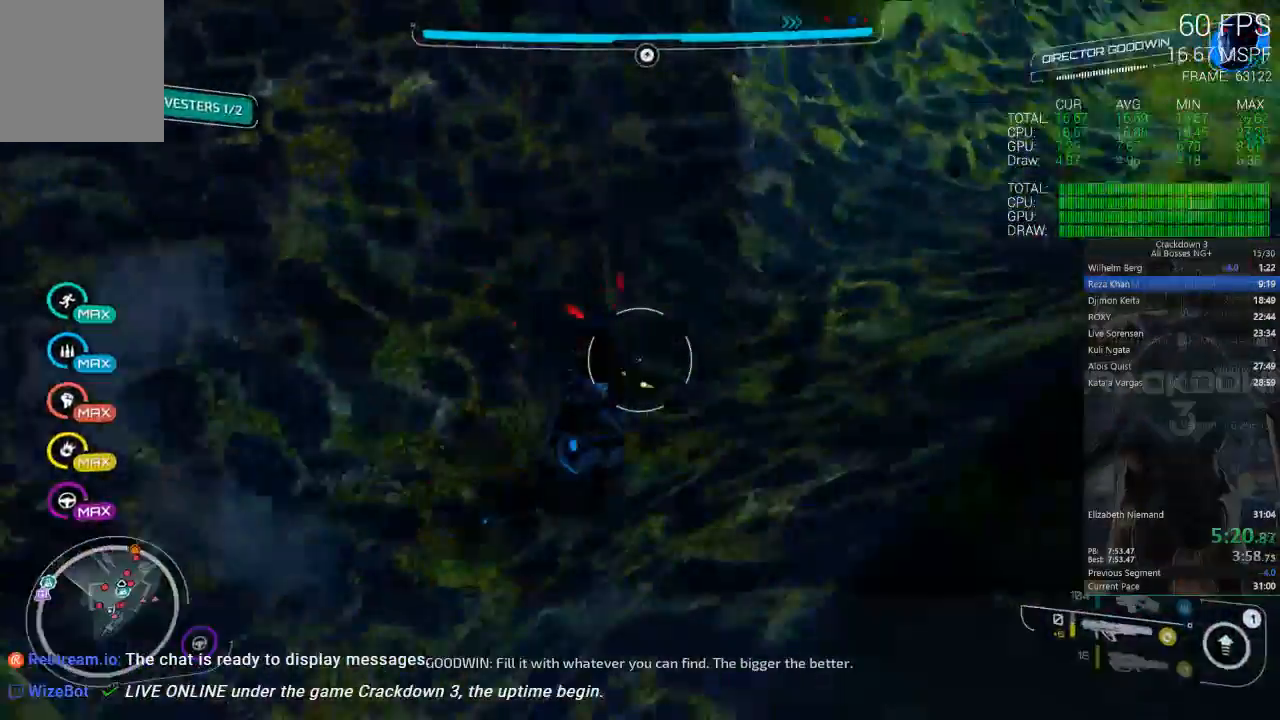
{"dt_ms": 500, "buttons": ["L3"], "left_stick": "up", "right_stick": "center", "events": [[67, "R1", "up"], [67, "left_stick", "down"], [67, "right_stick", "up"], [167, "left_stick", "center"], [183, "right_stick", "center"], [250, "left_stick", "up"], [417, "L3", "down"]]}
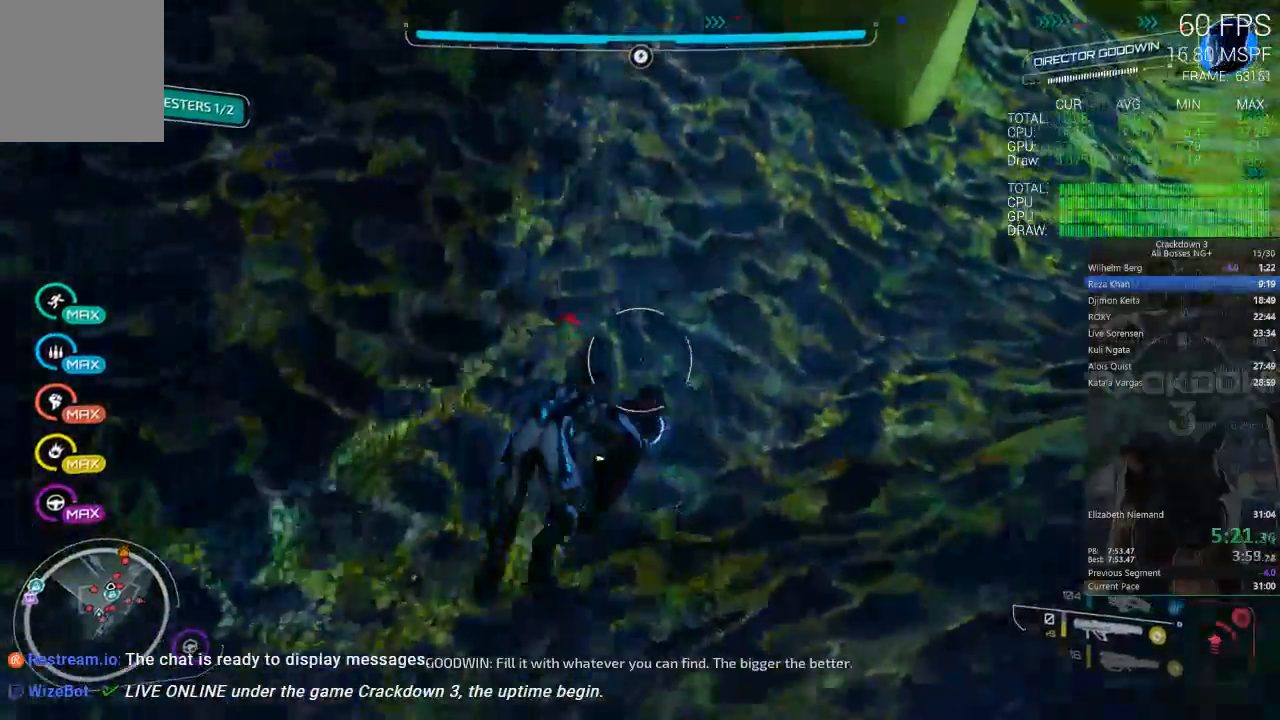
{"dt_ms": 500, "buttons": [], "left_stick": "up", "right_stick": "center", "events": [[50, "L3", "up"], [50, "right_stick", "up"], [500, "right_stick", "center"]]}
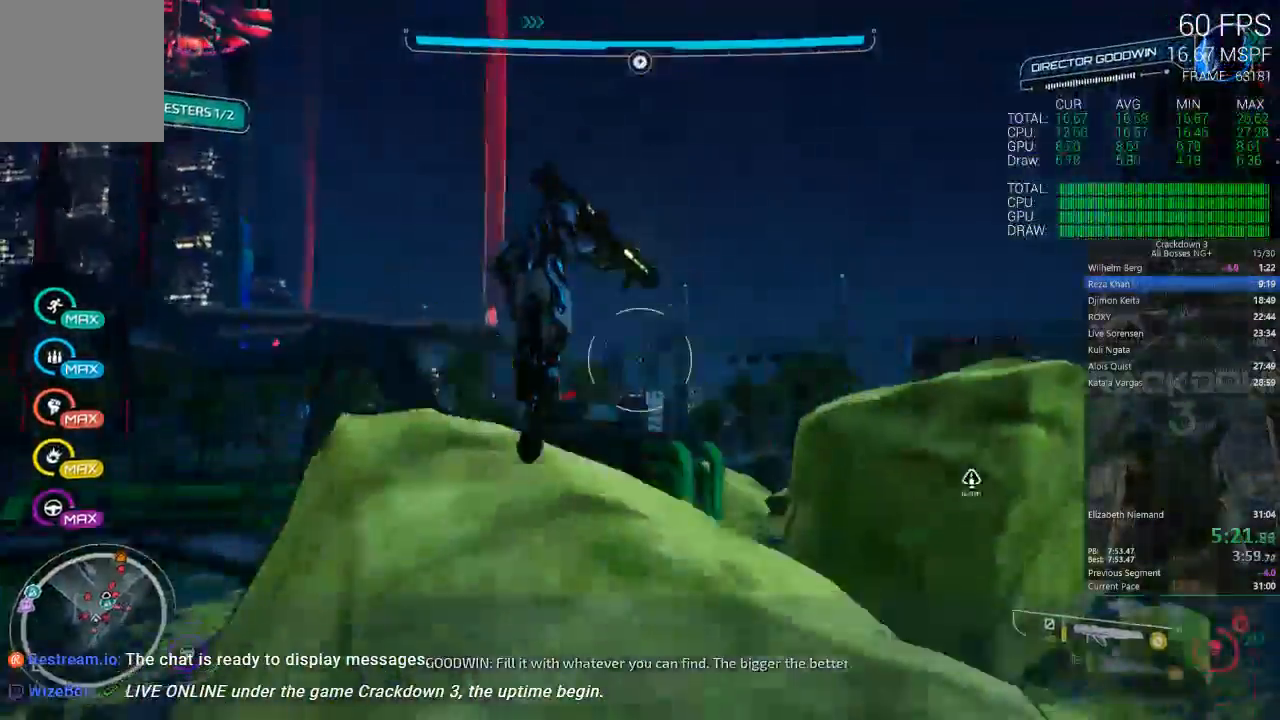
{"dt_ms": 500, "buttons": [], "left_stick": "up", "right_stick": "down-left", "events": [[150, "left_stick", "up-left"], [267, "right_stick", "down-left"], [450, "left_stick", "up"]]}
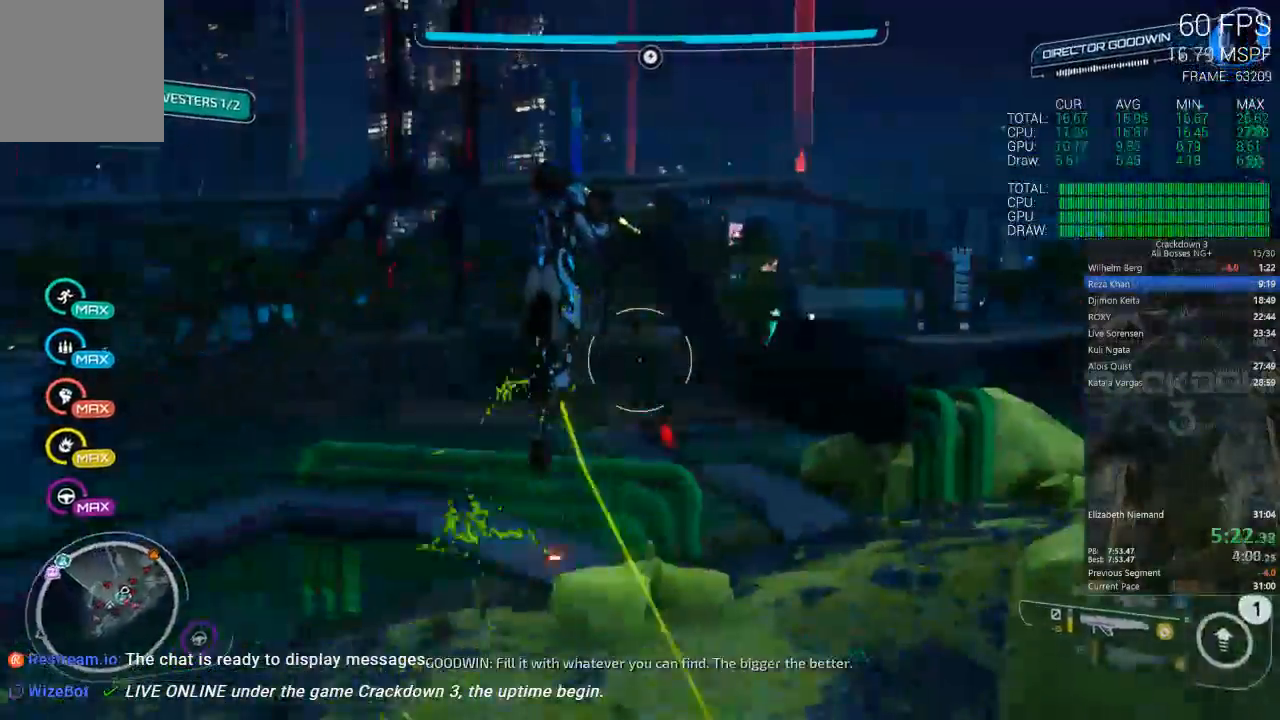
{"dt_ms": 1000, "buttons": [], "left_stick": "up-right", "right_stick": "center", "events": [[17, "right_stick", "center"], [700, "left_stick", "up-right"]]}
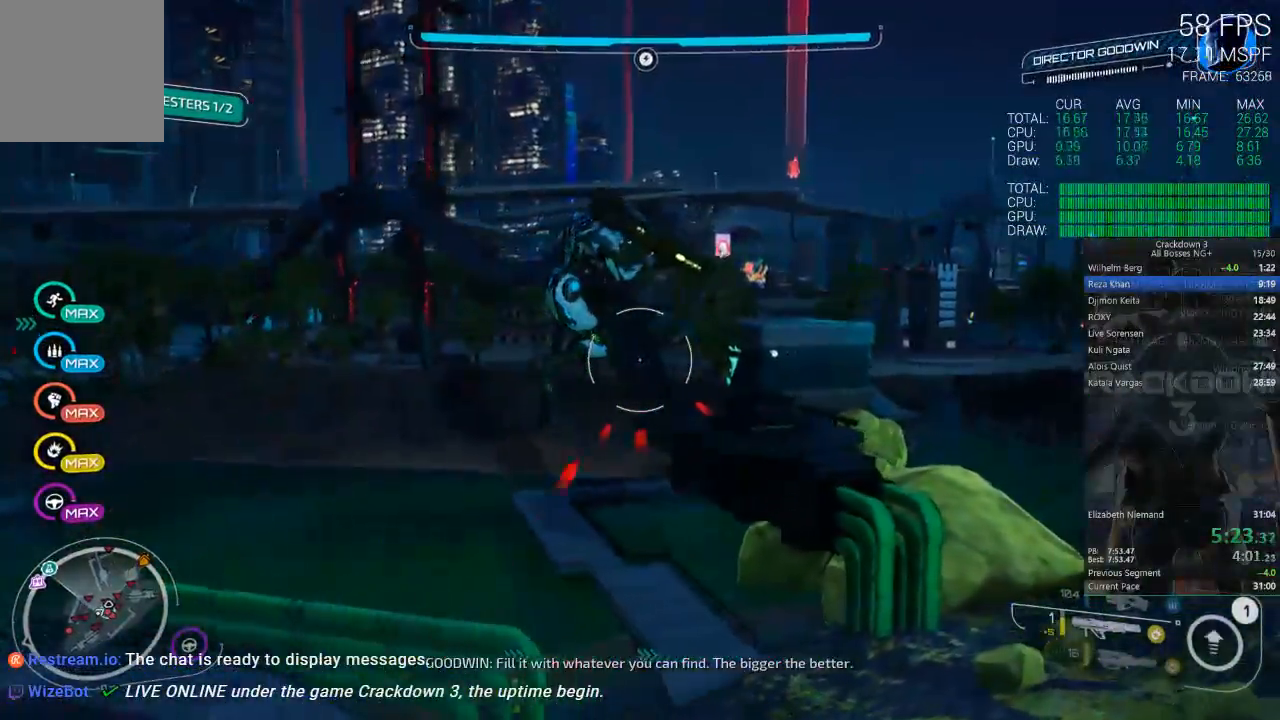
{"dt_ms": 500, "buttons": ["A"], "left_stick": "up-right", "right_stick": "center"}
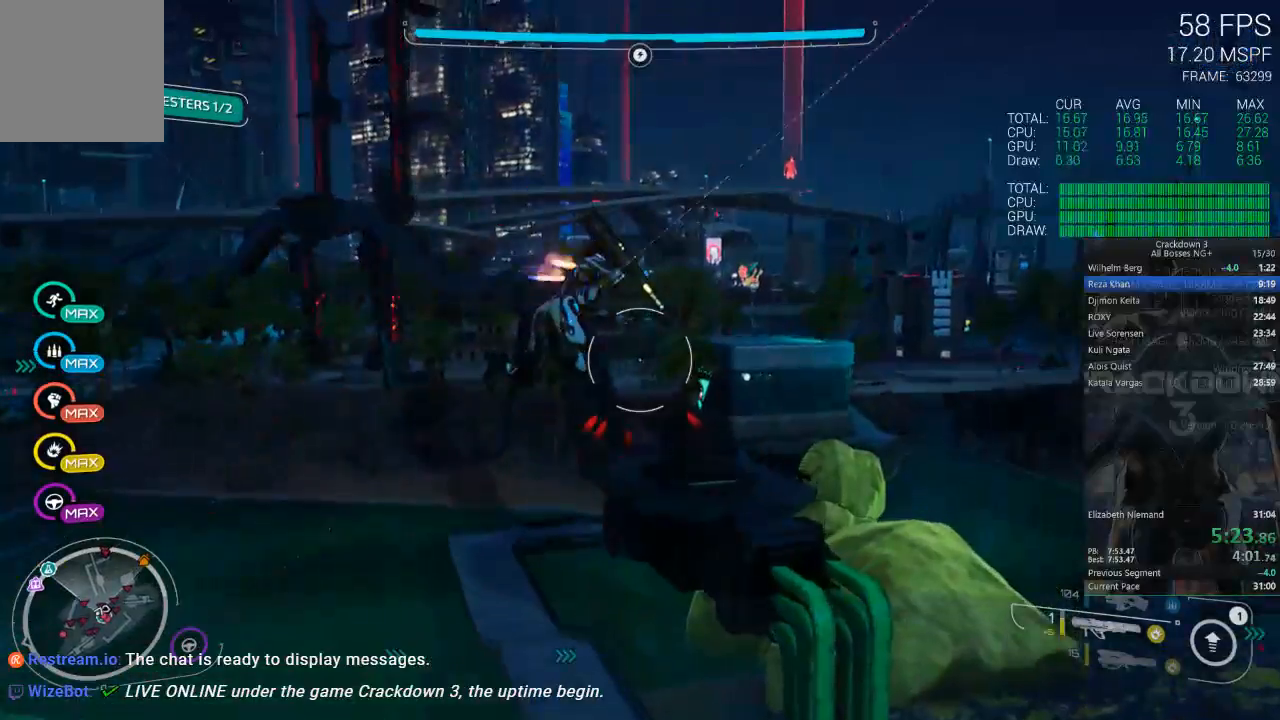
{"dt_ms": 500, "buttons": [], "left_stick": "up-right", "right_stick": "down", "events": [[150, "A", "up"], [283, "right_stick", "down"]]}
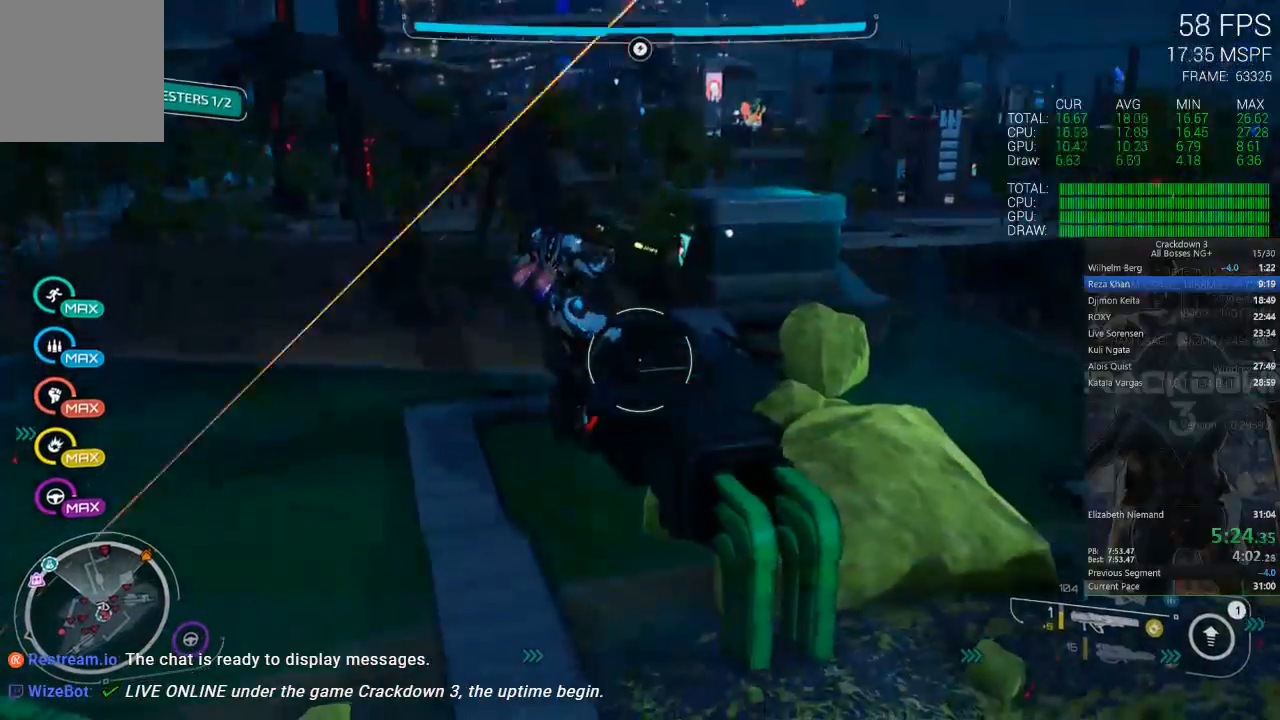
{"dt_ms": 500, "buttons": ["A"], "left_stick": "up", "right_stick": "center", "events": [[33, "right_stick", "center"], [117, "A", "down"], [117, "left_stick", "up"], [233, "L3", "down"], [400, "L3", "up"]]}
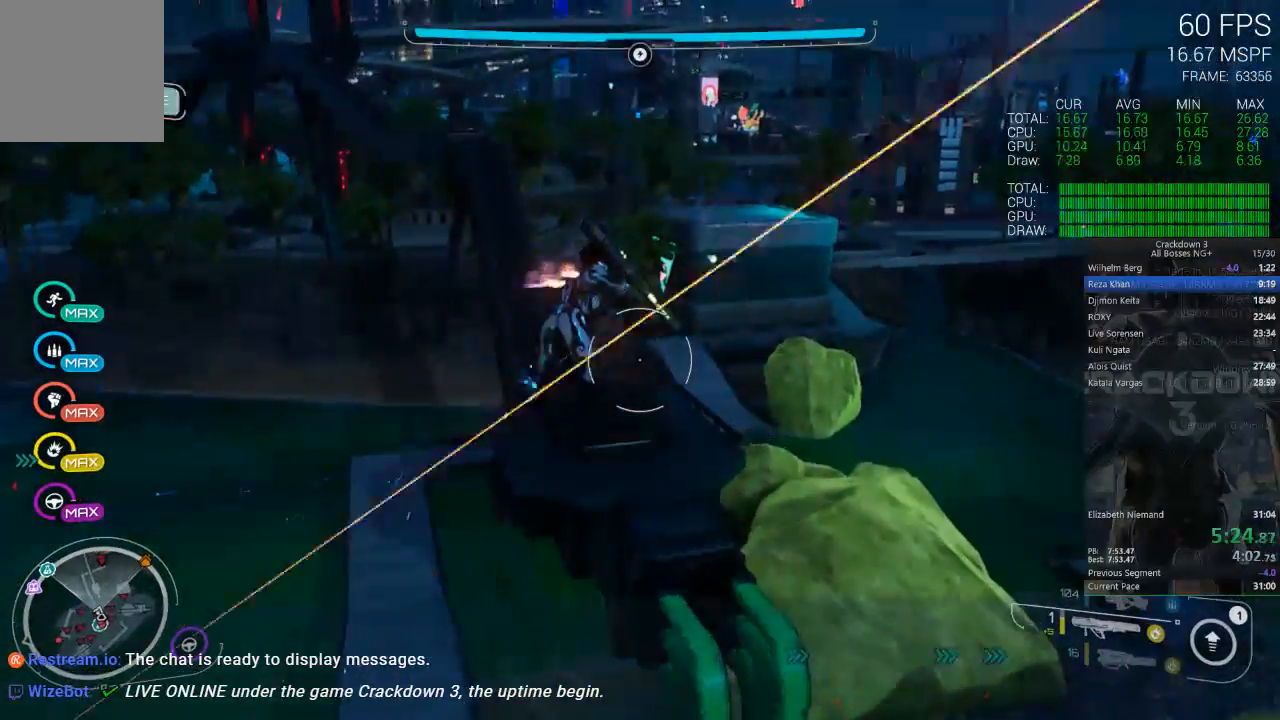
{"dt_ms": 500, "buttons": [], "left_stick": "up", "right_stick": "down-left", "events": [[167, "A", "up"], [350, "right_stick", "down-left"]]}
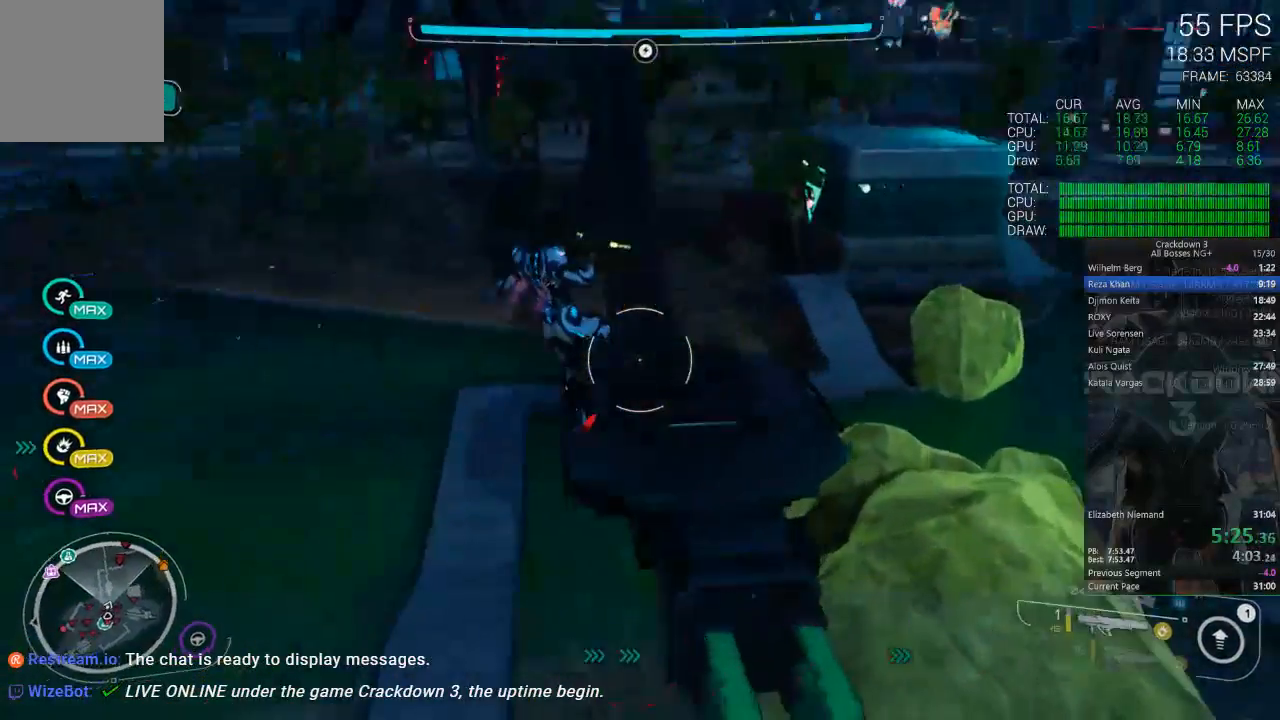
{"dt_ms": 500, "buttons": [], "left_stick": "up", "right_stick": "center", "events": [[17, "right_stick", "center"]]}
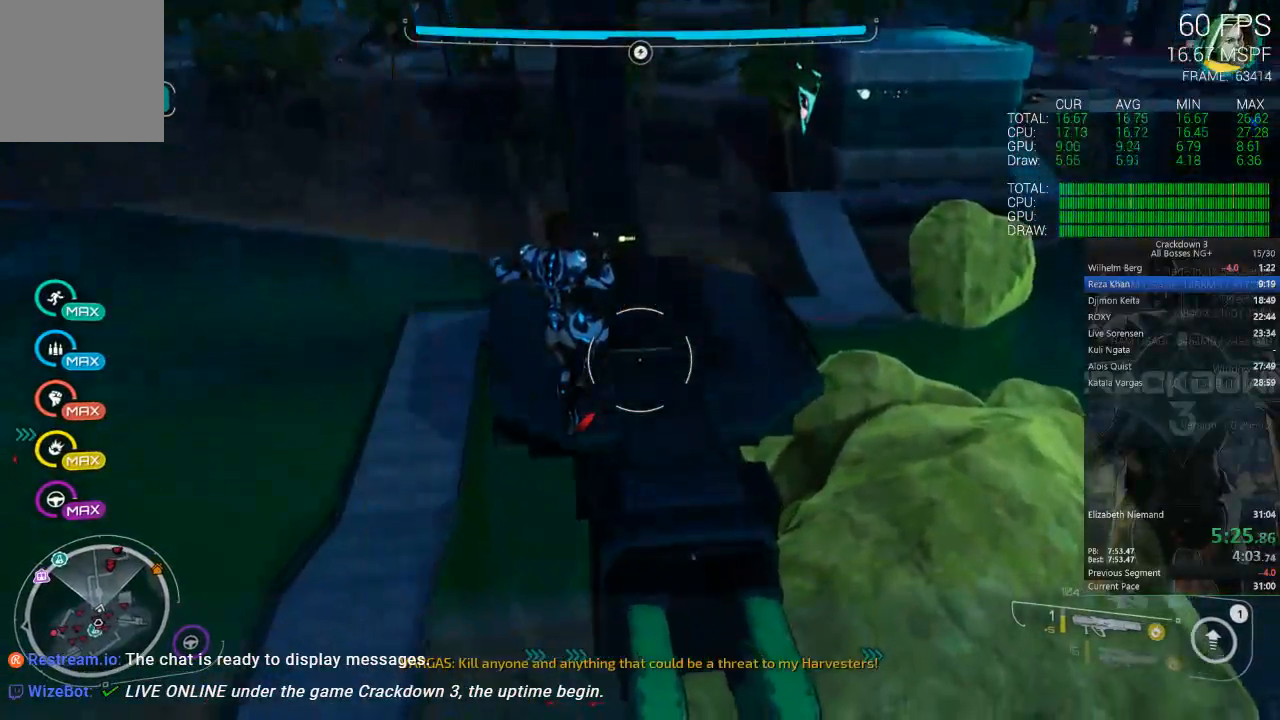
{"dt_ms": 500, "buttons": [], "left_stick": "up", "right_stick": "center", "events": [[117, "A", "down"], [217, "A", "up"]]}
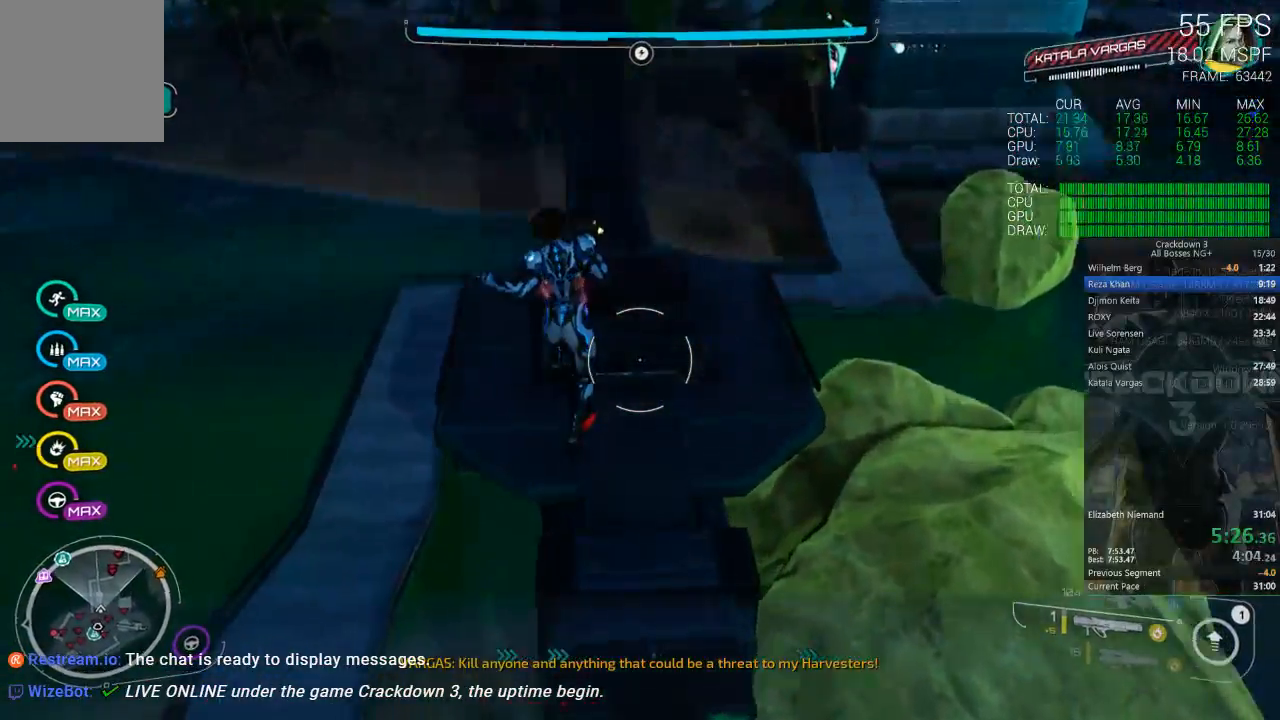
{"dt_ms": 500, "buttons": [], "left_stick": "up", "right_stick": "up", "events": [[17, "right_stick", "left"], [150, "right_stick", "center"], [483, "right_stick", "up"]]}
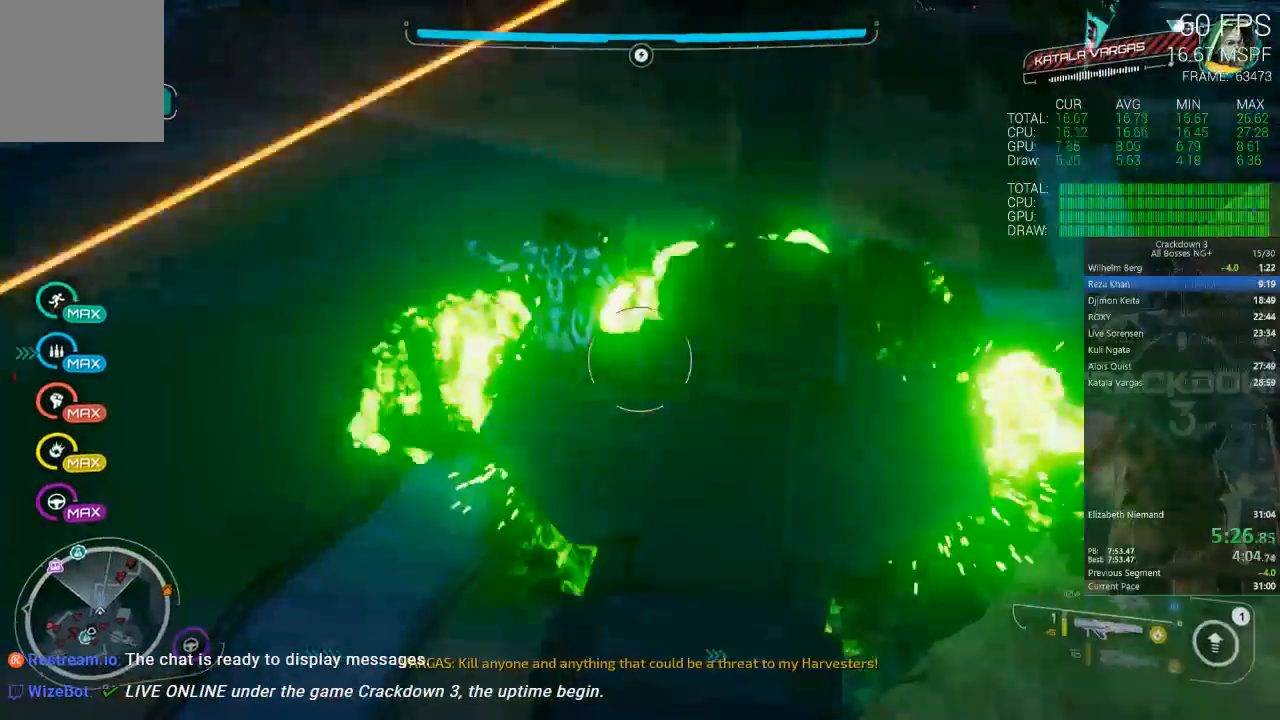
{"dt_ms": 500, "buttons": ["L2"], "left_stick": "up-right", "right_stick": "up", "events": [[250, "left_stick", "center"], [250, "right_stick", "center"], [350, "right_stick", "up"], [383, "left_stick", "up"], [433, "L2", "down"], [467, "left_stick", "up-right"]]}
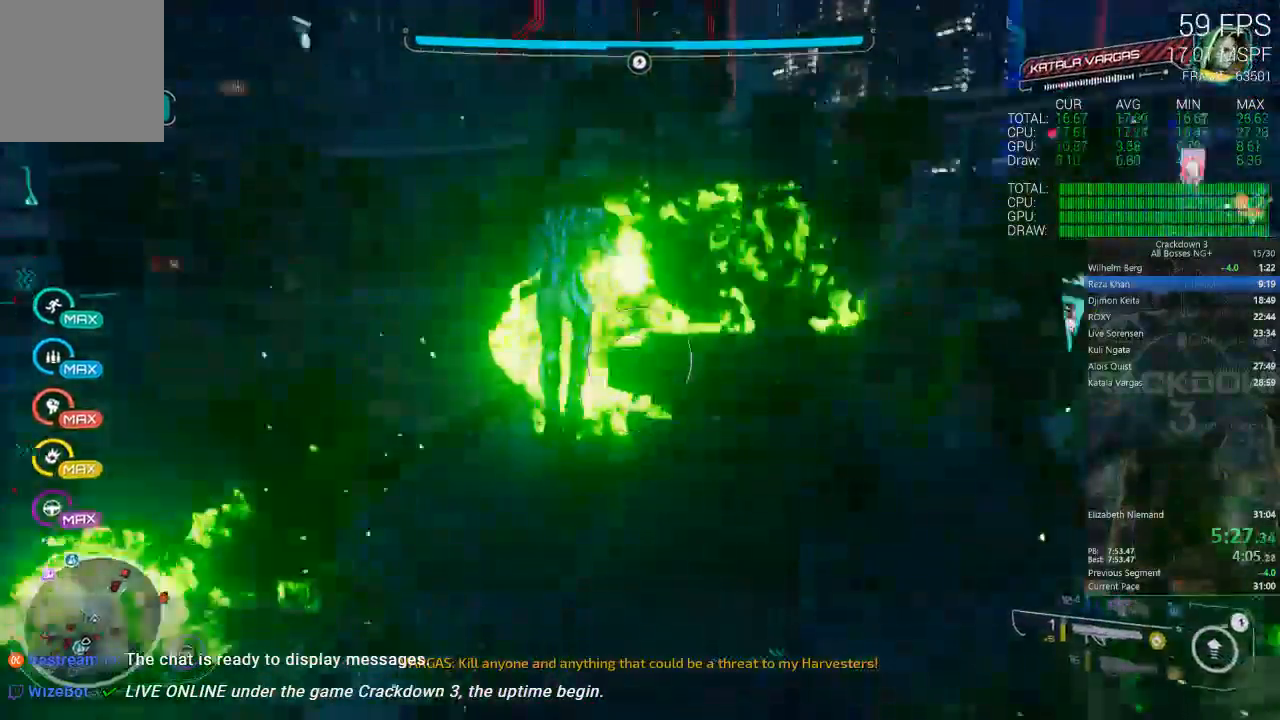
{"dt_ms": 500, "buttons": ["L2"], "left_stick": "center", "right_stick": "center", "events": [[133, "left_stick", "up"], [267, "left_stick", "up-left"], [267, "right_stick", "center"], [400, "left_stick", "center"]]}
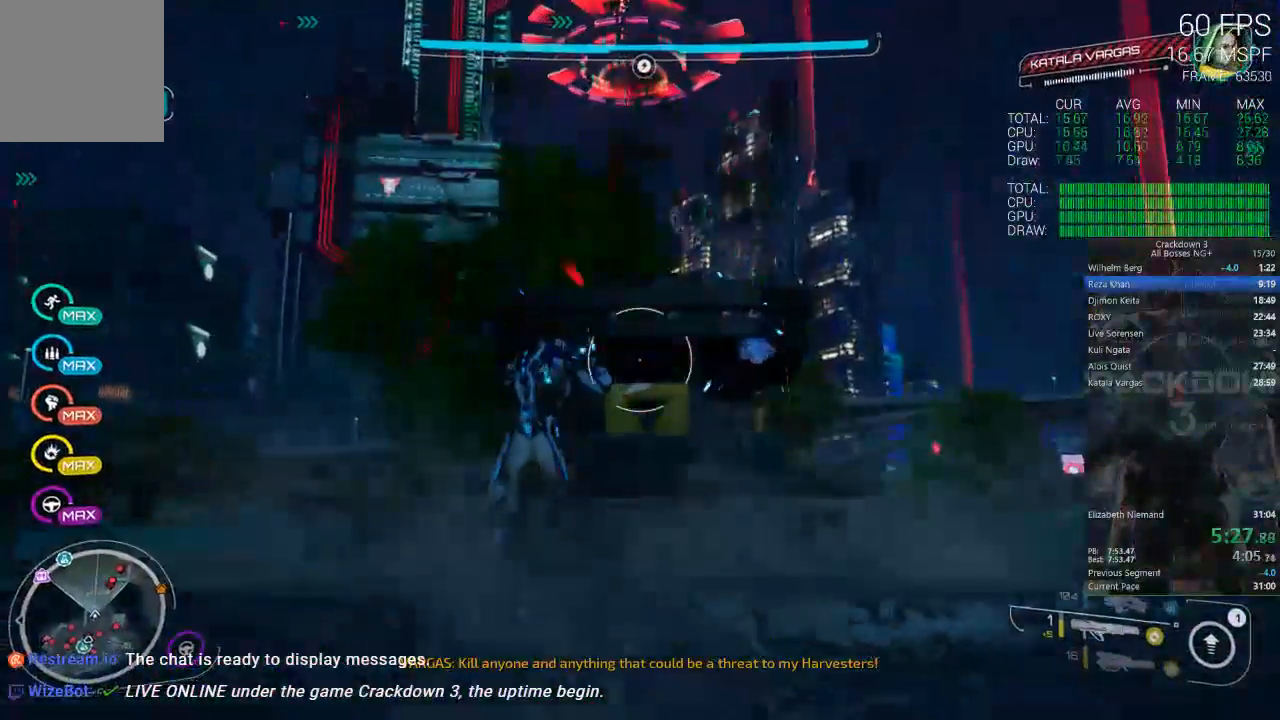
{"dt_ms": 500, "buttons": ["L2"], "left_stick": "up-right", "right_stick": "center", "events": [[217, "left_stick", "down"], [383, "left_stick", "right"], [450, "left_stick", "up-right"]]}
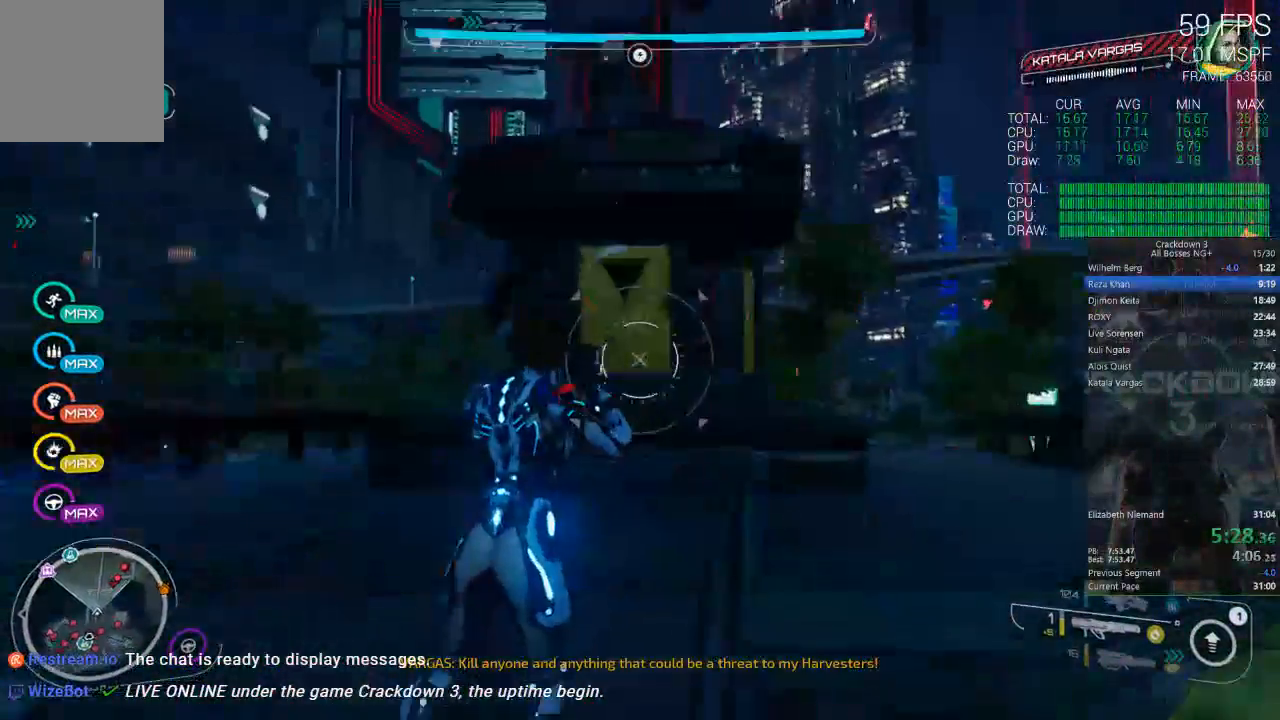
{"dt_ms": 500, "buttons": ["L2"], "left_stick": "center", "right_stick": "center", "events": [[50, "left_stick", "center"]]}